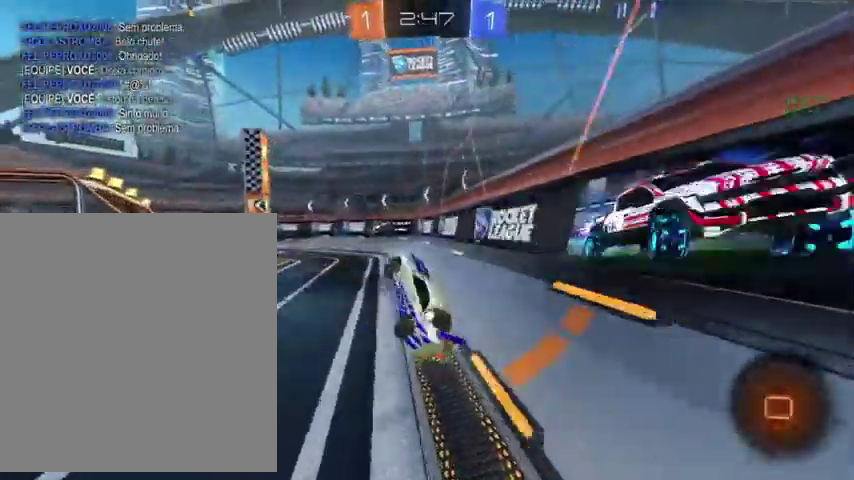
Gameplay with a controller (Xbox layout); each line is a JSON object with the inputs held at the frame after it. "events" lists button and stick changes between this image and that frame as [ms after this image, input, new state], when the widget could be followed in between.
{"buttons": [], "left_stick": "up-left", "right_stick": "center", "events": [[33, "left_stick", "center"], [200, "left_stick", "up-left"]]}
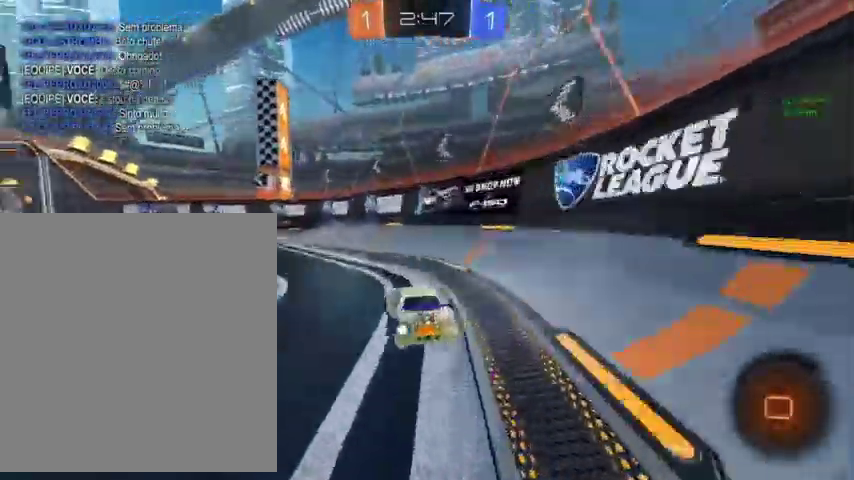
{"buttons": [], "left_stick": "left", "right_stick": "center", "events": [[200, "left_stick", "left"]]}
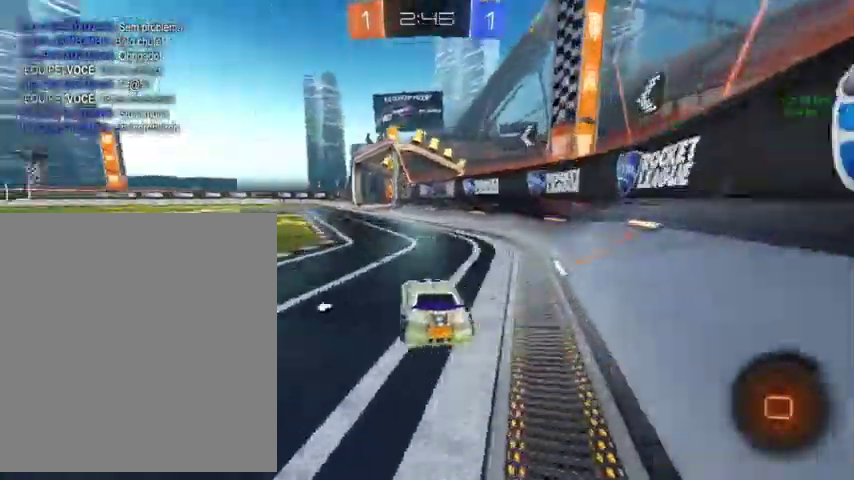
{"buttons": ["Y", "L3"], "left_stick": "up", "right_stick": "center"}
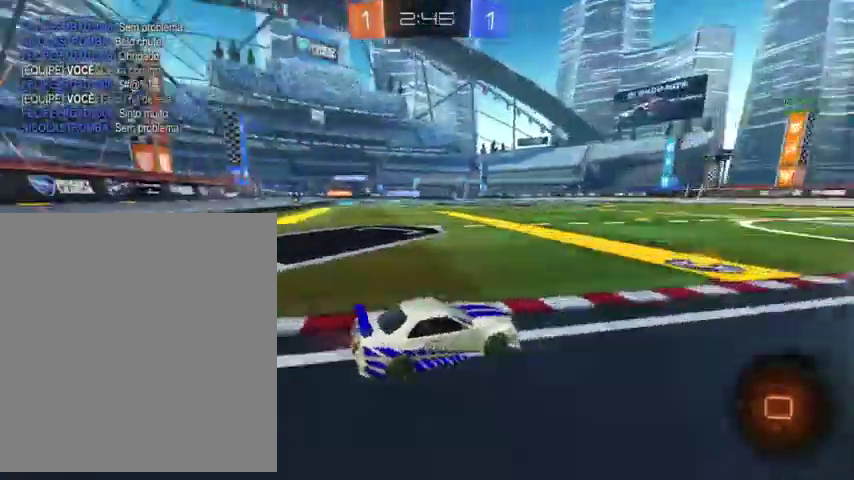
{"buttons": [], "left_stick": "up-left", "right_stick": "center", "events": [[33, "Y", "up"], [67, "L3", "up"], [167, "left_stick", "up-left"]]}
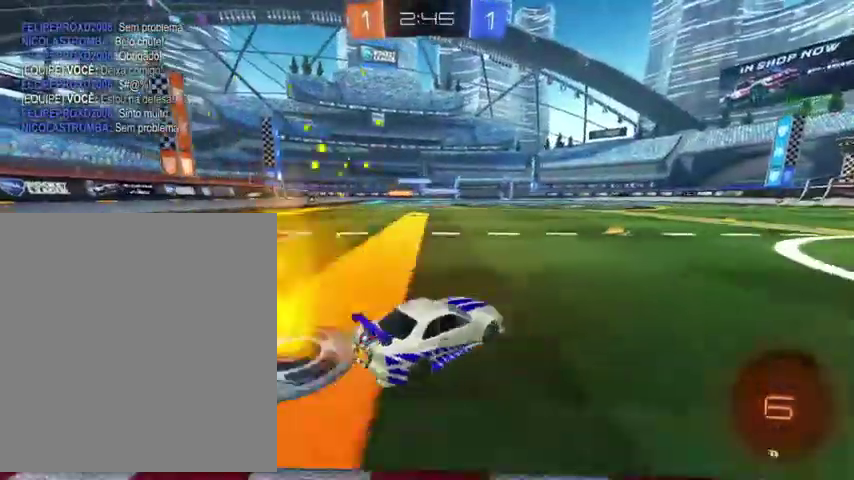
{"buttons": ["B"], "left_stick": "up", "right_stick": "center", "events": [[267, "B", "down"], [267, "left_stick", "up-right"], [467, "left_stick", "up"]]}
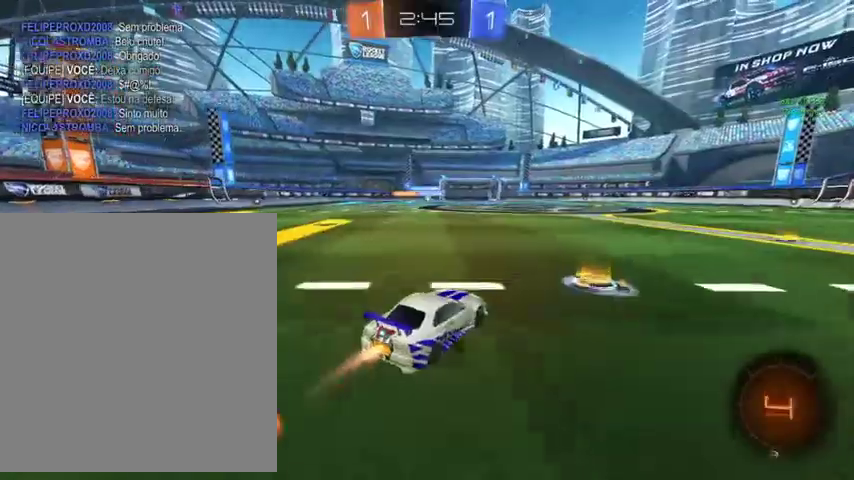
{"buttons": ["L1", "L3"], "left_stick": "up", "right_stick": "center"}
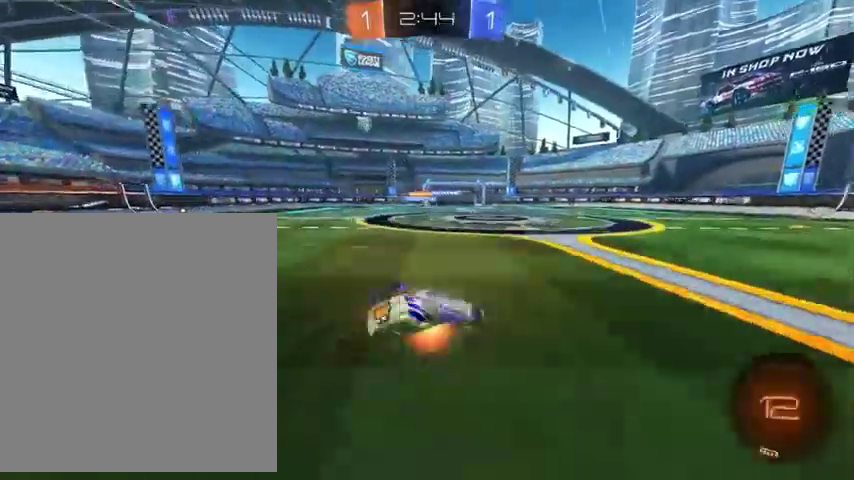
{"buttons": ["L1"], "left_stick": "down", "right_stick": "center"}
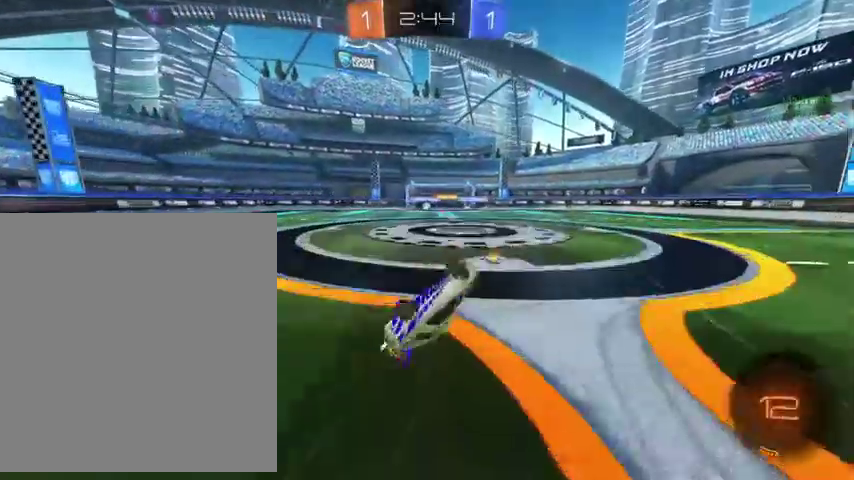
{"buttons": ["L3"], "left_stick": "up", "right_stick": "center", "events": [[200, "L1", "up"], [433, "L3", "down"], [433, "left_stick", "up"]]}
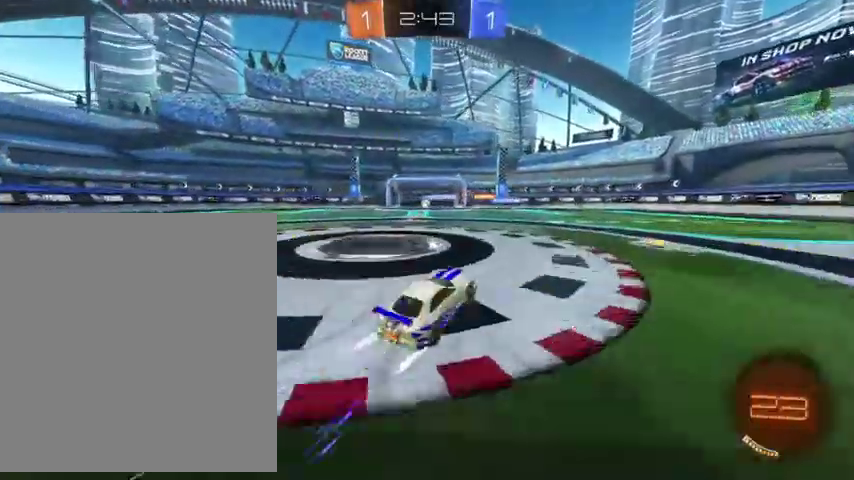
{"buttons": ["B", "L3"], "left_stick": "up", "right_stick": "center", "events": [[200, "left_stick", "up-left"], [300, "B", "down"], [333, "left_stick", "up"]]}
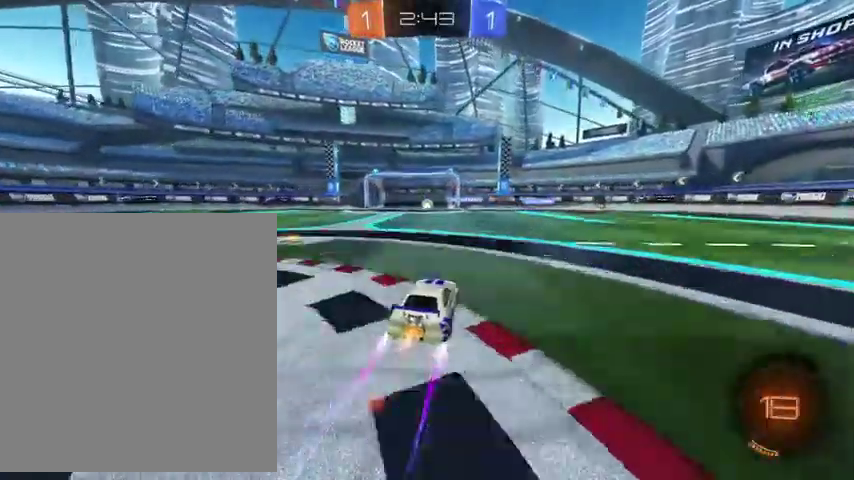
{"buttons": ["B"], "left_stick": "up", "right_stick": "center", "events": [[100, "L3", "up"], [367, "L3", "down"], [467, "L3", "up"]]}
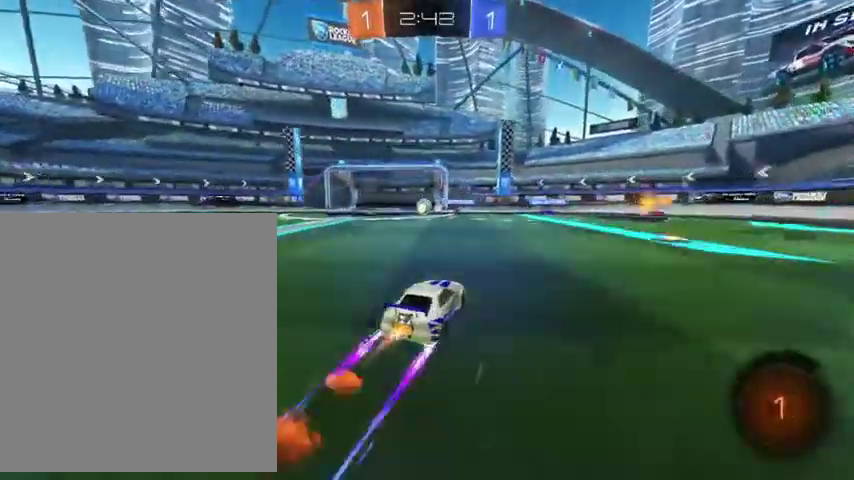
{"buttons": [], "left_stick": "up", "right_stick": "center", "events": [[167, "B", "up"]]}
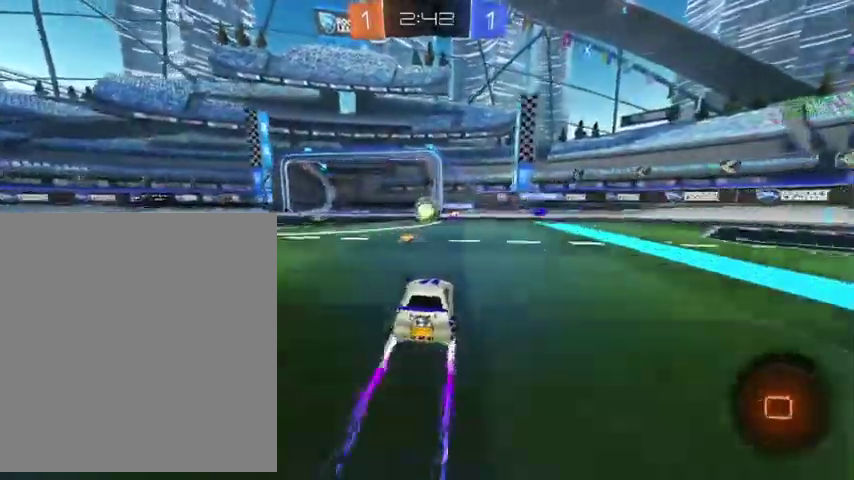
{"buttons": ["A"], "left_stick": "up-left", "right_stick": "center", "events": [[33, "A", "down"], [167, "A", "up"], [433, "A", "down"], [433, "left_stick", "up-left"]]}